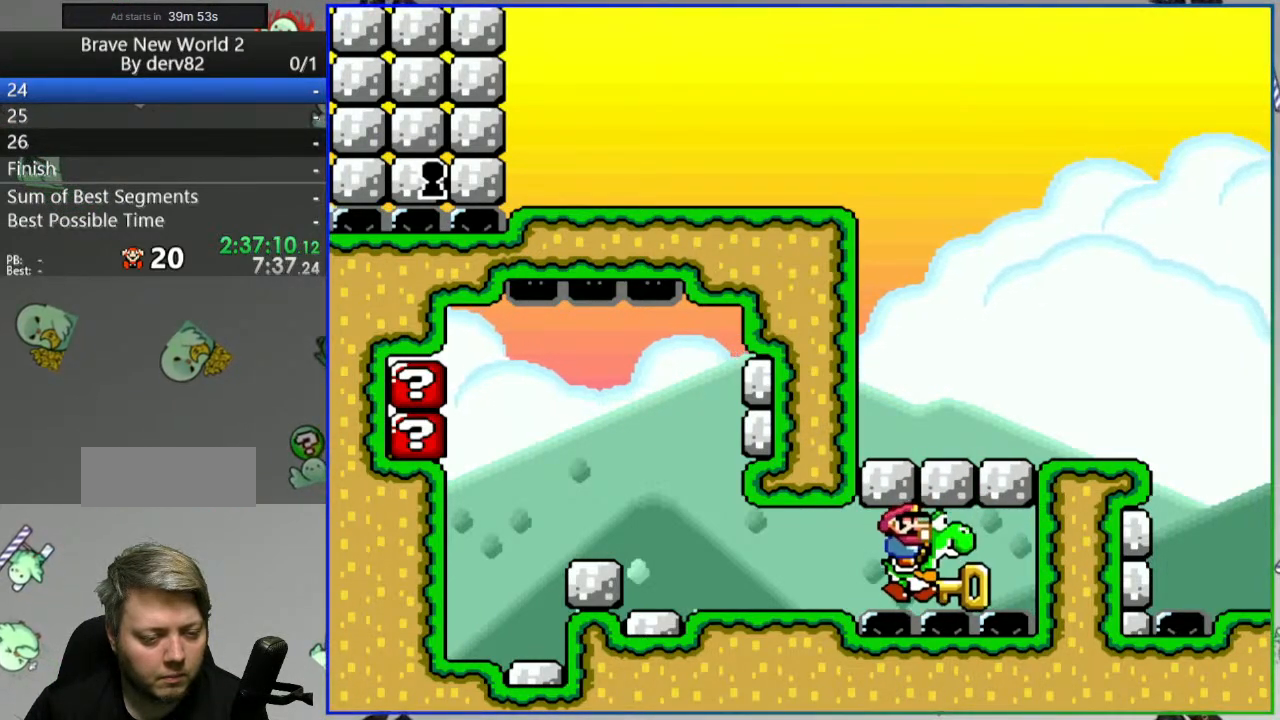
Gameplay with a controller (Nintendo layout); each line is a JSON object with the inputs held at the frame after it. "events" lists button and stick changes between this image and that frame as [ms after this image, input, new state], when the widget could be followed in between. Not read: L3 R3 START.
{"buttons": ["Y"], "events": [[333, "DPAD_RIGHT", "up"], [333, "Y", "up"], [417, "Y", "down"]]}
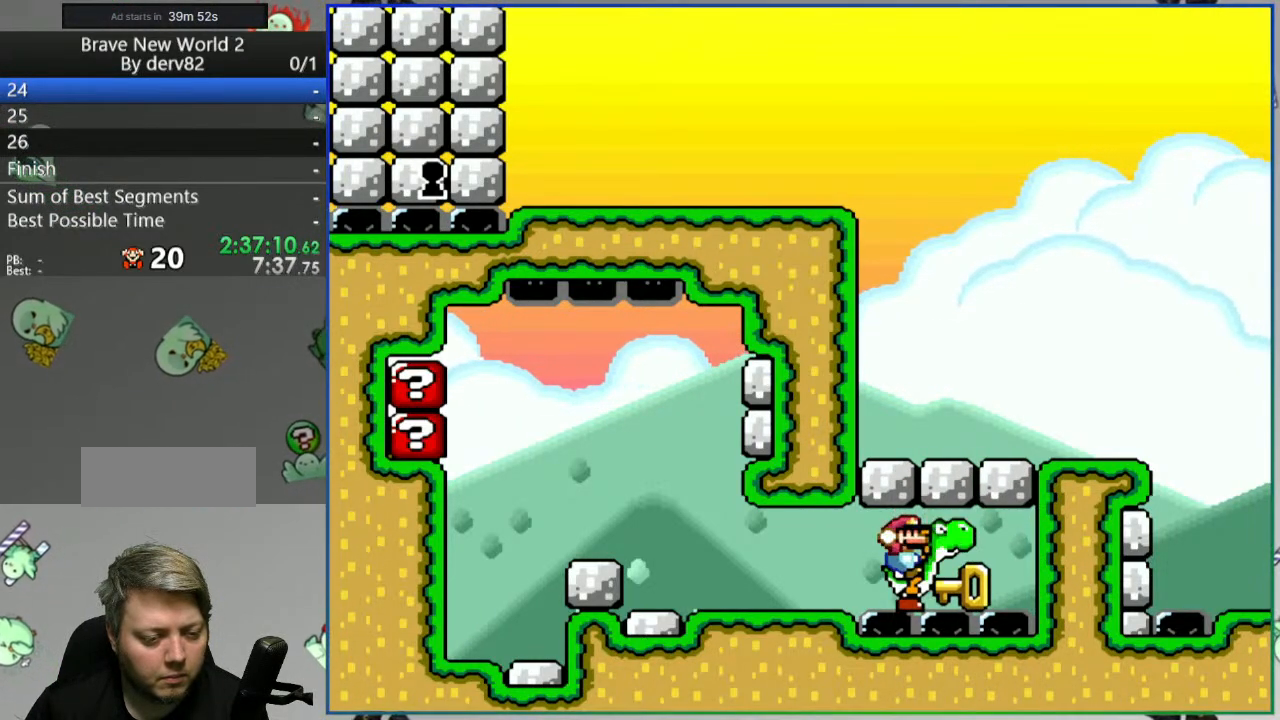
{"buttons": ["Y"], "events": [[300, "DPAD_RIGHT", "down"], [467, "DPAD_RIGHT", "up"]]}
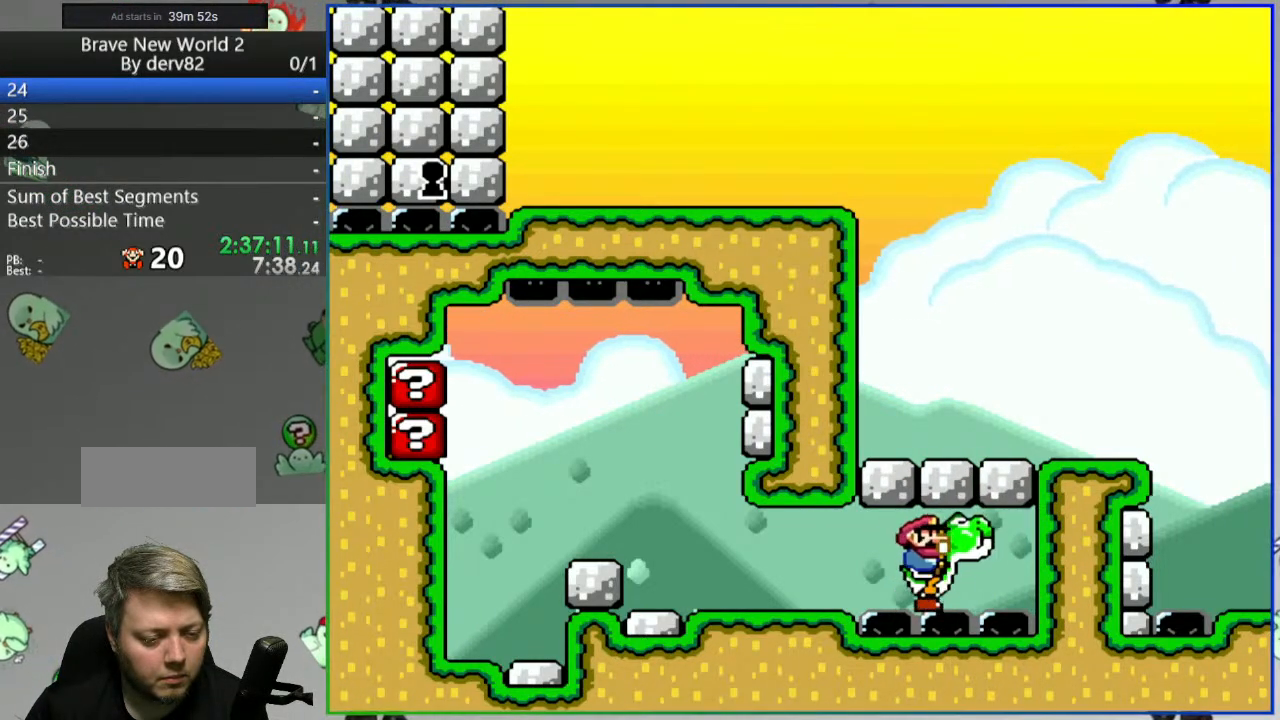
{"buttons": ["Y", "DPAD_RIGHT"], "events": [[17, "DPAD_LEFT", "down"], [117, "DPAD_LEFT", "up"], [250, "Y", "up"], [283, "DPAD_RIGHT", "down"], [317, "Y", "down"]]}
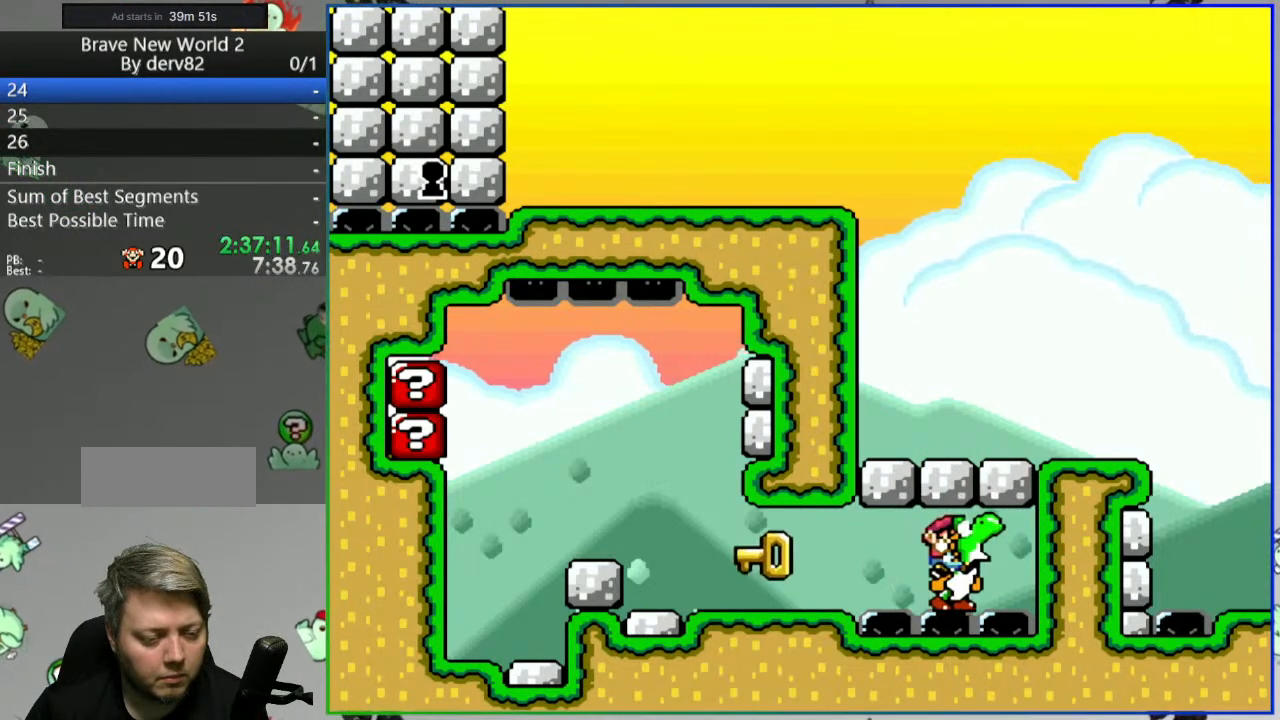
{"buttons": ["DPAD_LEFT"], "events": [[217, "DPAD_RIGHT", "up"], [300, "DPAD_LEFT", "down"], [433, "Y", "up"]]}
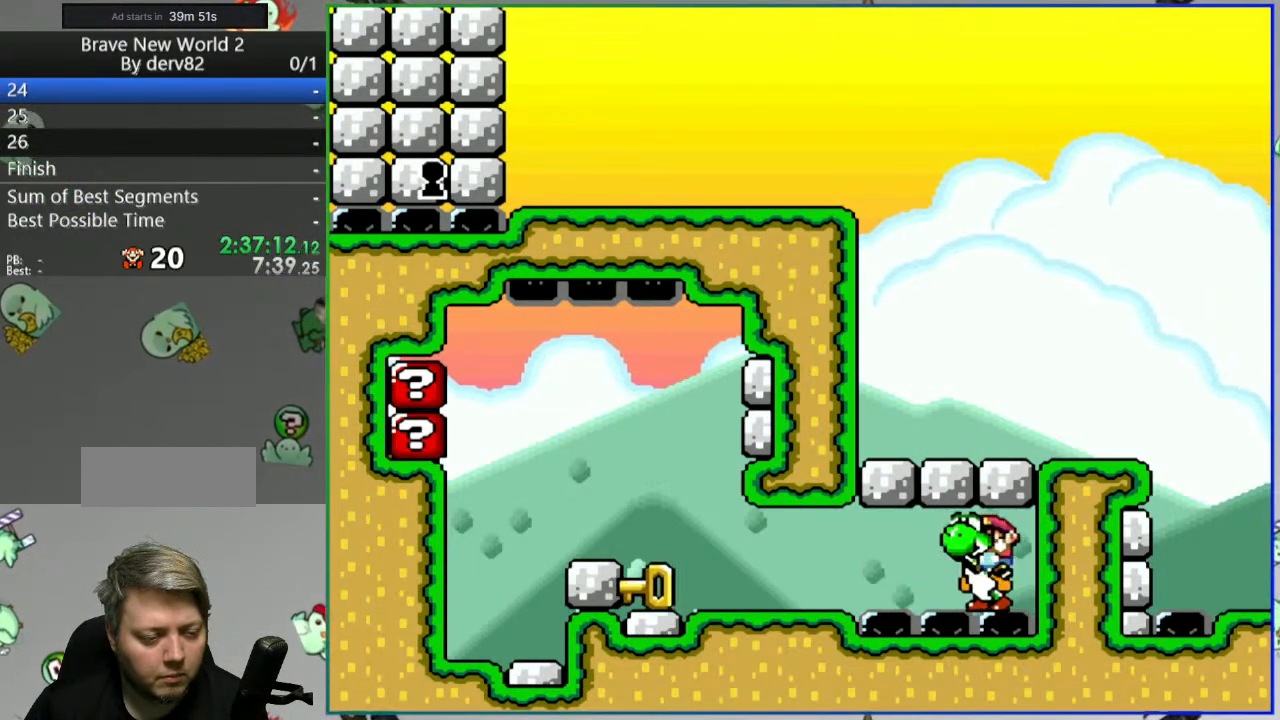
{"buttons": ["Y", "DPAD_RIGHT"], "events": [[17, "Y", "down"], [200, "DPAD_LEFT", "up"], [417, "DPAD_RIGHT", "down"]]}
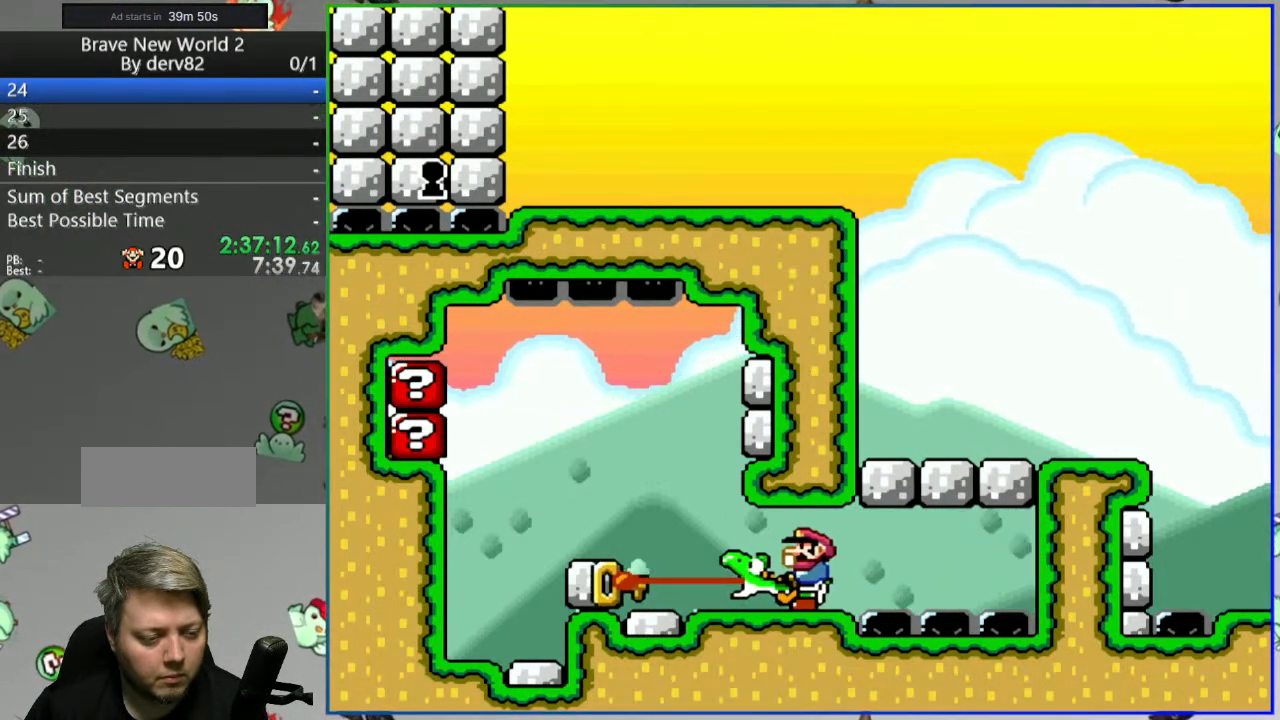
{"buttons": ["Y", "DPAD_RIGHT"], "events": [[267, "Y", "up"], [333, "Y", "down"]]}
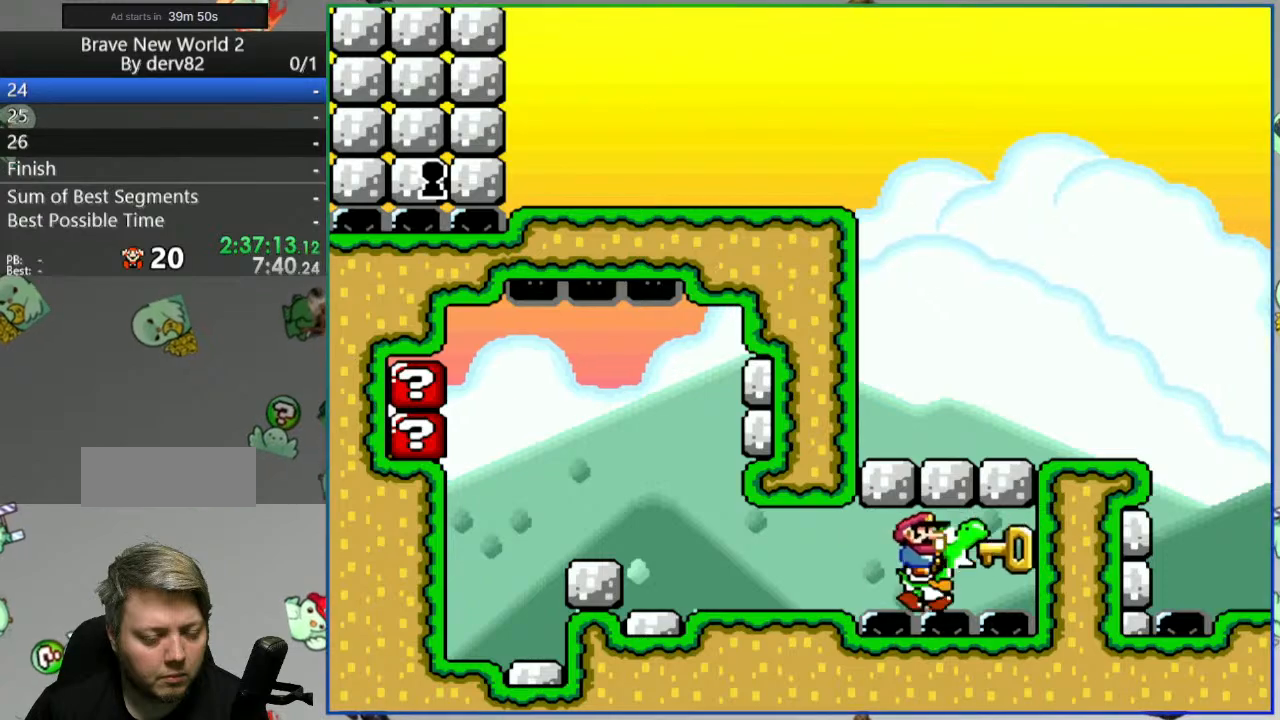
{"buttons": ["Y", "DPAD_RIGHT"], "events": []}
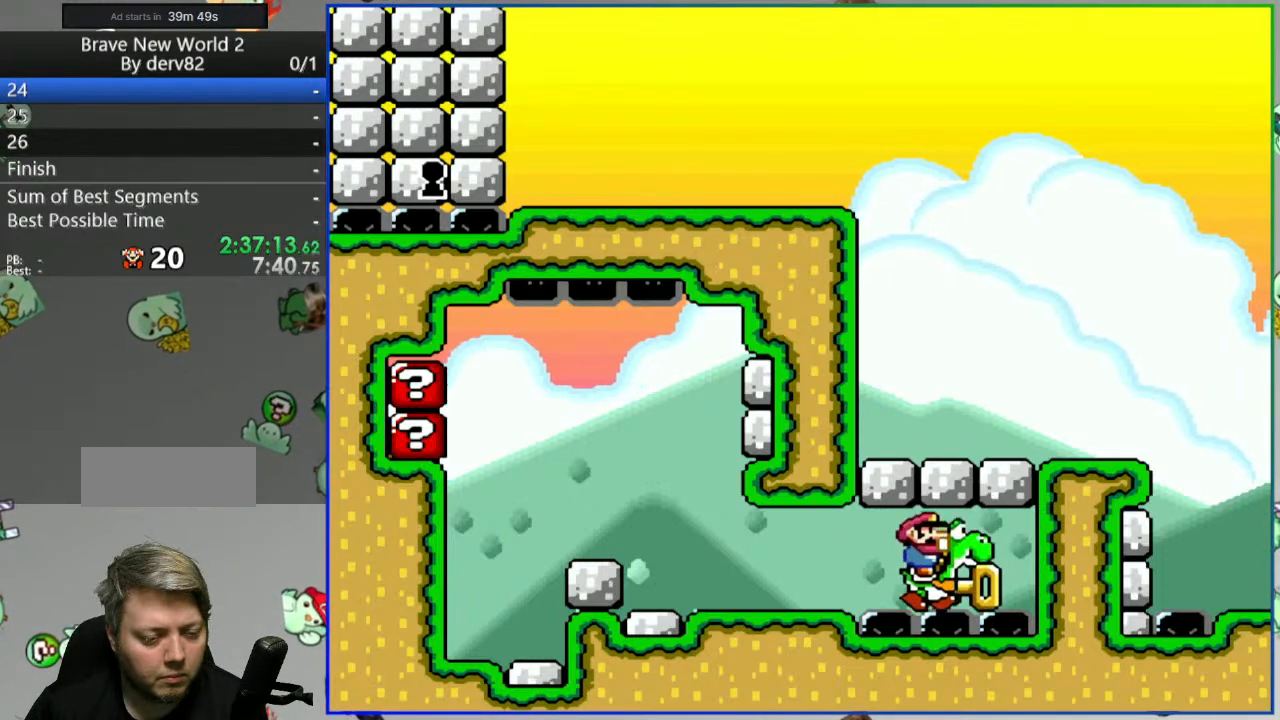
{"buttons": ["Y", "DPAD_RIGHT"], "events": [[117, "B", "down"], [350, "B", "up"]]}
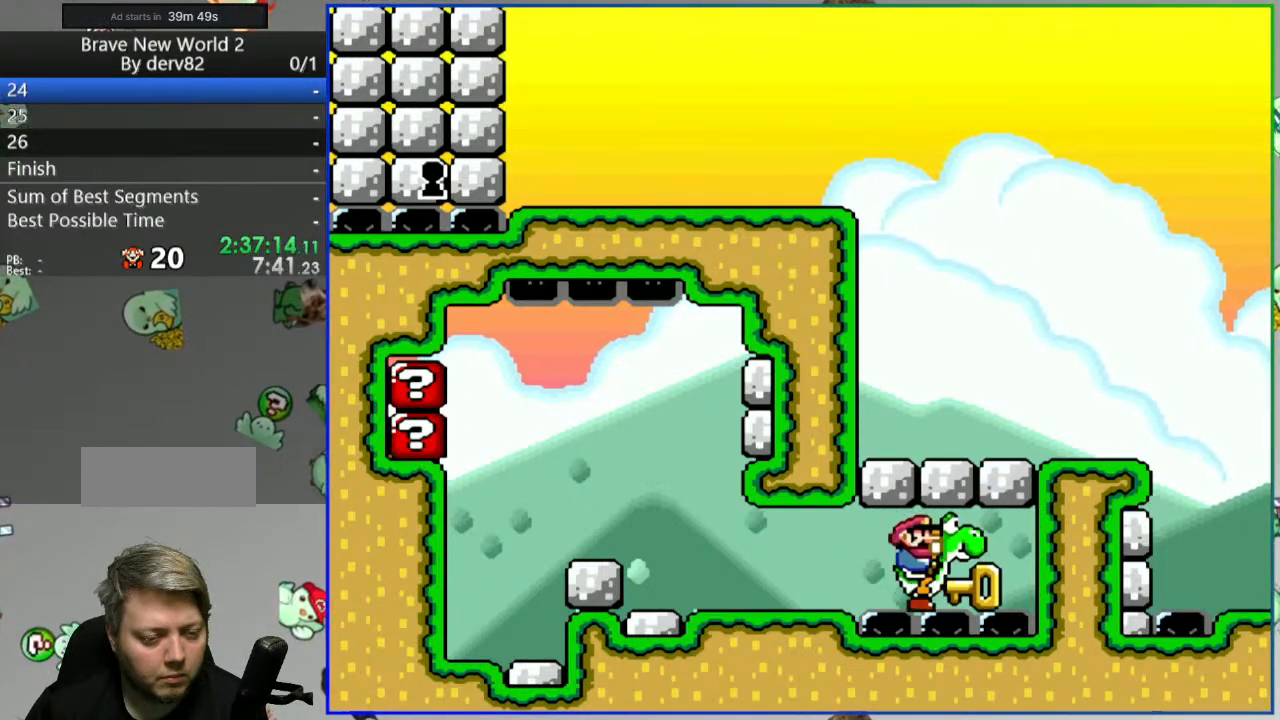
{"buttons": ["Y", "DPAD_LEFT"], "events": [[50, "Y", "up"], [117, "Y", "down"], [183, "DPAD_RIGHT", "up"], [400, "DPAD_LEFT", "down"]]}
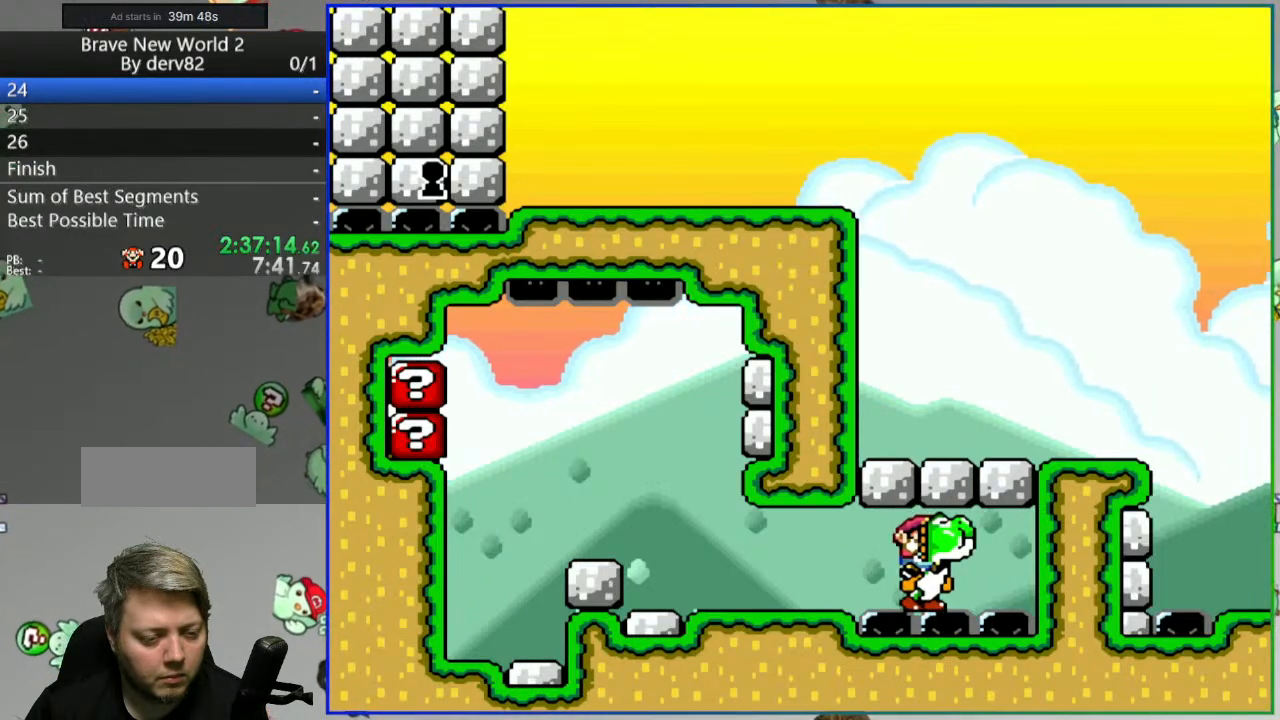
{"buttons": ["Y", "DPAD_RIGHT"], "events": [[183, "DPAD_LEFT", "up"], [367, "DPAD_RIGHT", "down"]]}
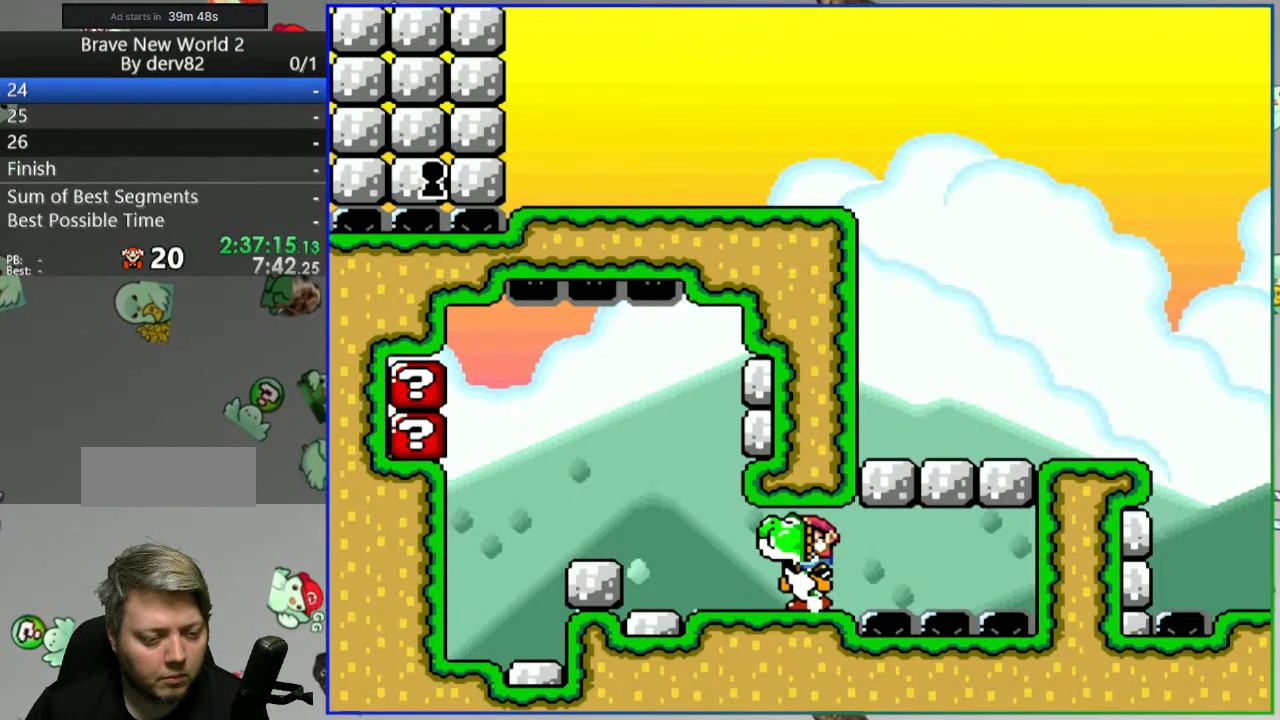
{"buttons": ["B", "Y", "DPAD_RIGHT"], "events": [[83, "Y", "up"], [167, "Y", "down"], [417, "B", "down"]]}
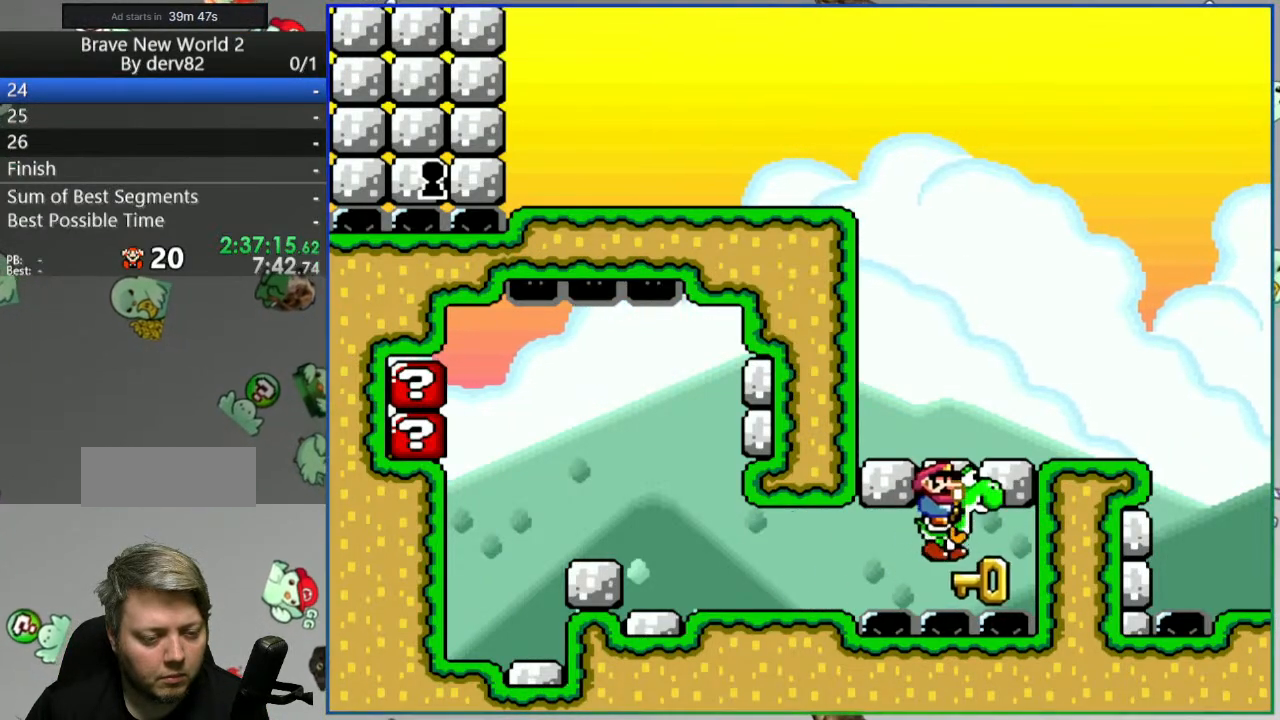
{"buttons": ["Y", "DPAD_RIGHT"], "events": [[33, "B", "up"], [100, "B", "down"], [217, "B", "up"], [300, "B", "down"], [433, "B", "up"]]}
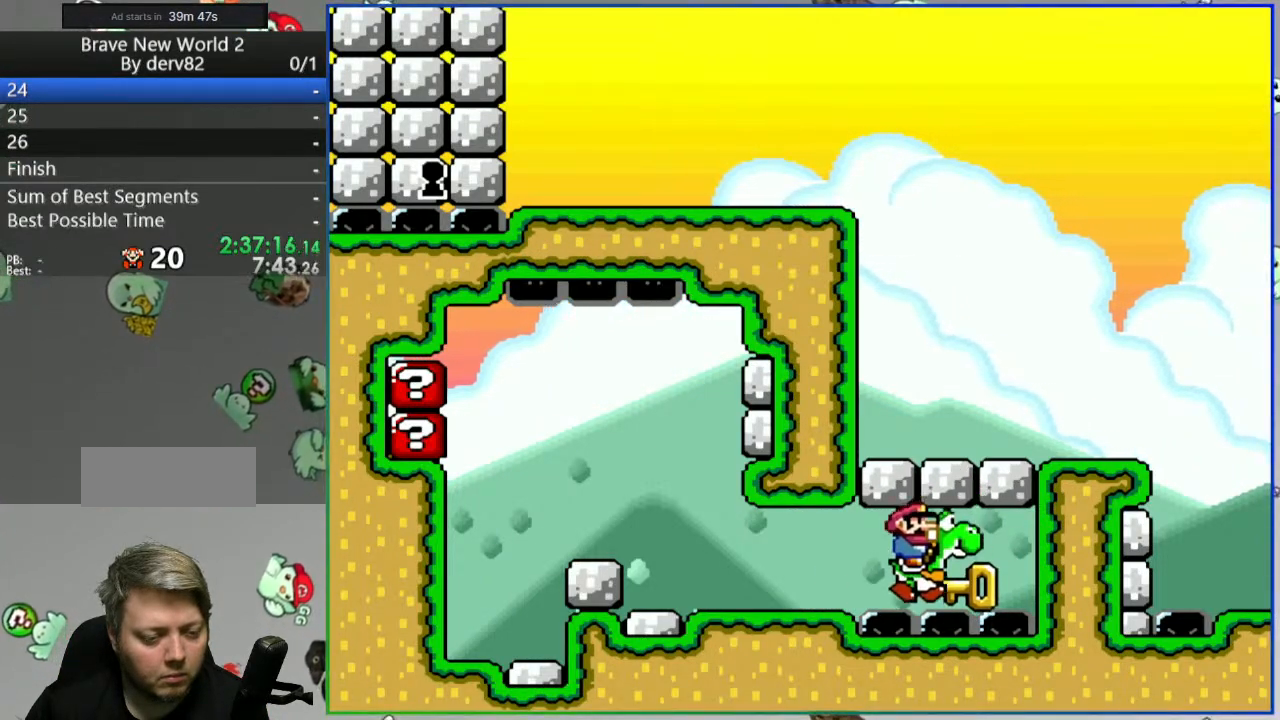
{"buttons": ["Y", "DPAD_LEFT"], "events": [[117, "Y", "up"], [167, "Y", "down"], [233, "DPAD_RIGHT", "up"], [350, "DPAD_LEFT", "down"]]}
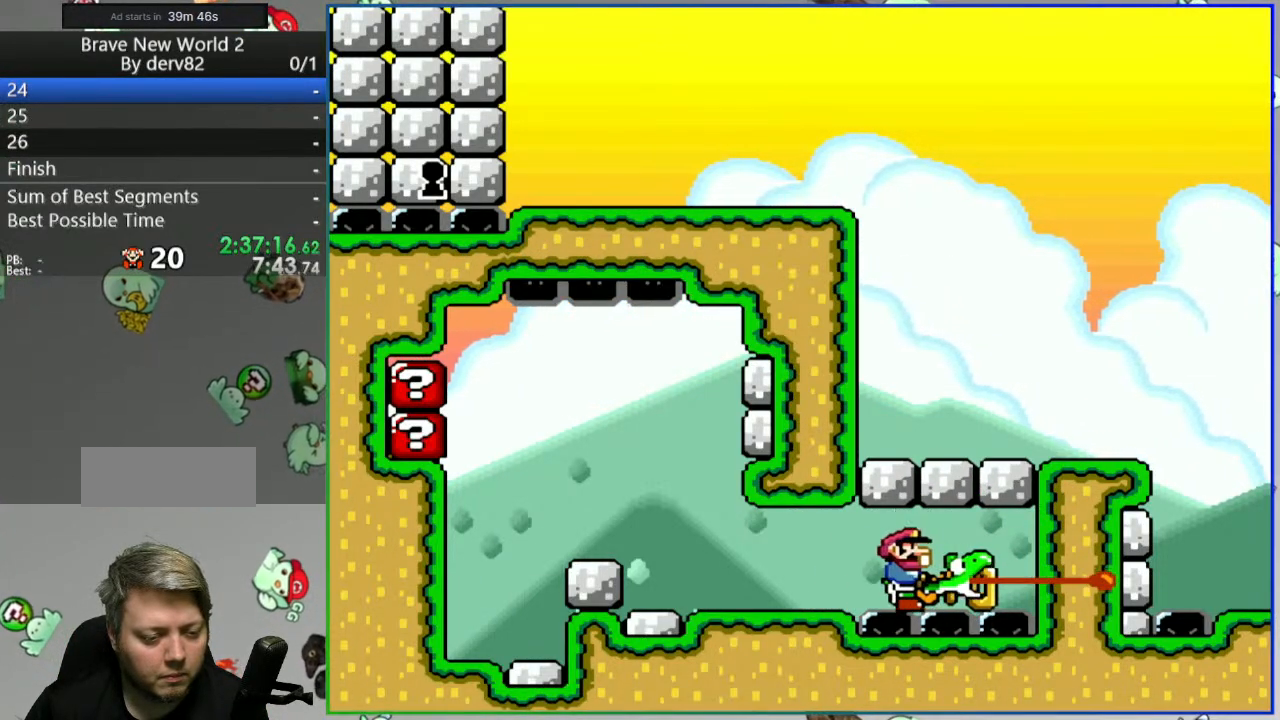
{"buttons": ["Y", "DPAD_RIGHT"], "events": [[117, "DPAD_LEFT", "up"], [200, "DPAD_RIGHT", "down"]]}
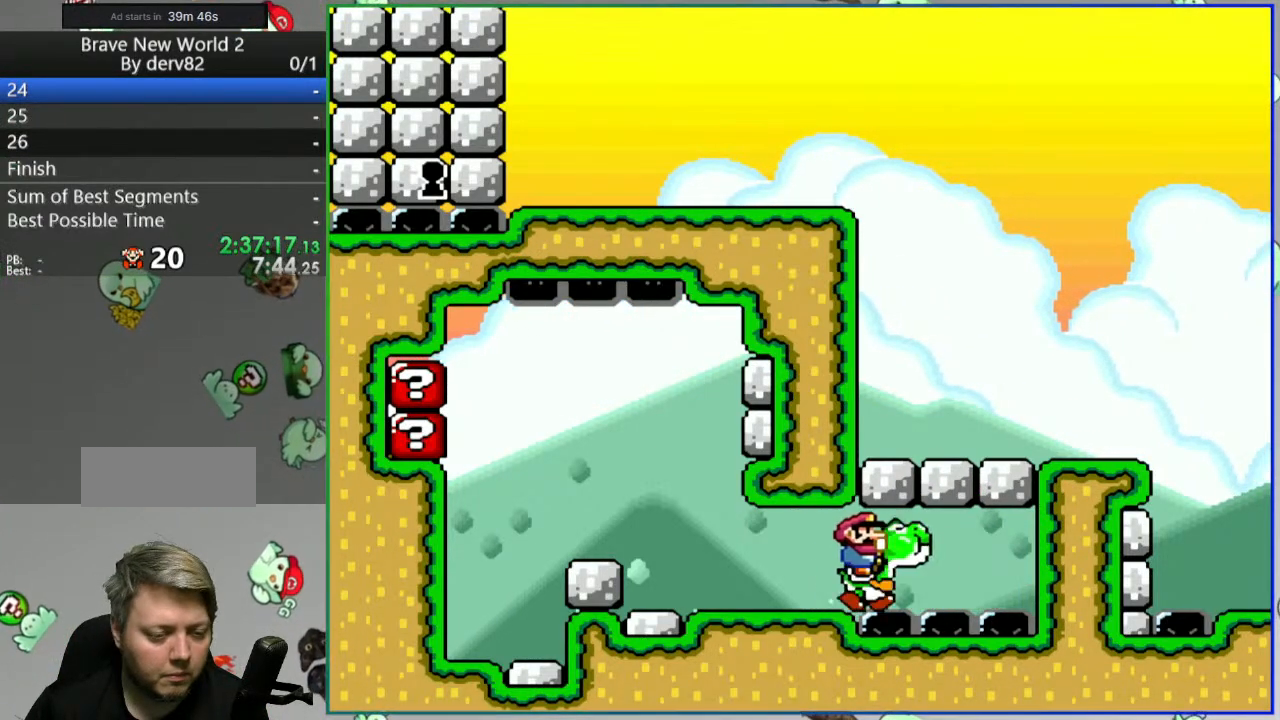
{"buttons": ["Y", "DPAD_RIGHT"], "events": [[67, "Y", "up"], [167, "Y", "down"], [200, "B", "down"], [467, "B", "up"]]}
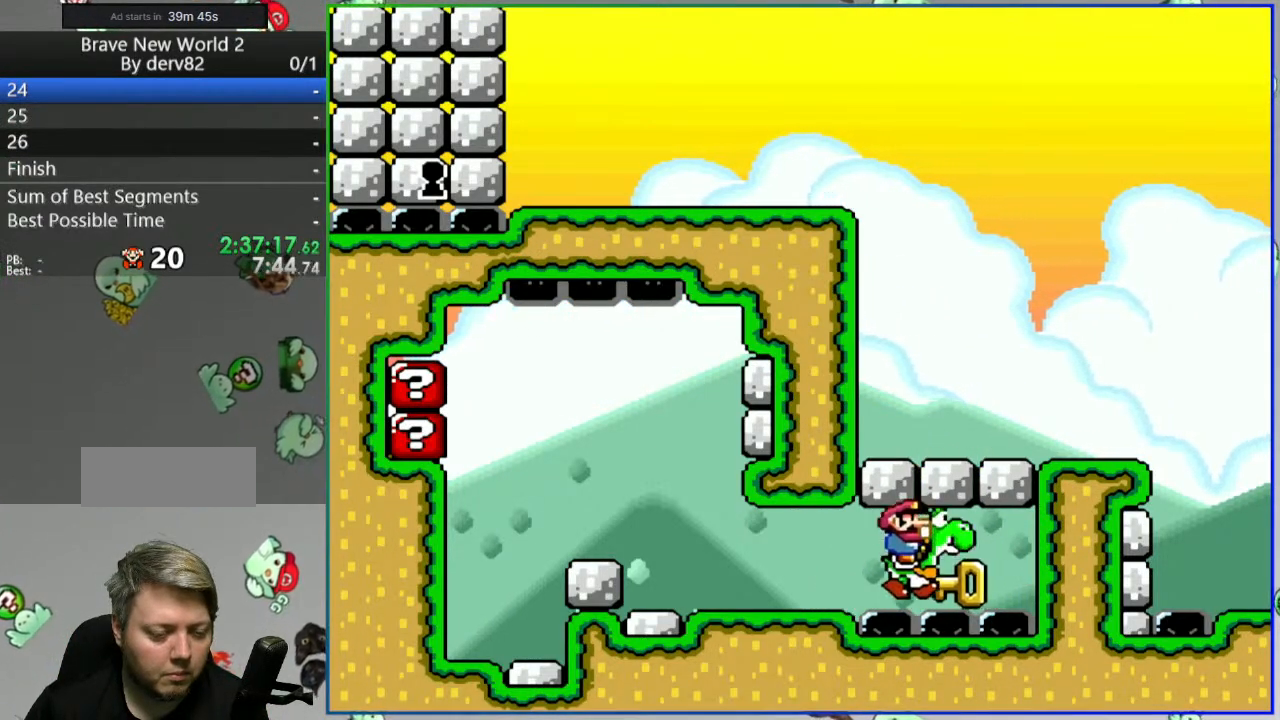
{"buttons": ["DPAD_RIGHT"], "events": [[33, "B", "down"], [200, "B", "up"], [283, "B", "down"], [417, "B", "up"], [450, "Y", "up"]]}
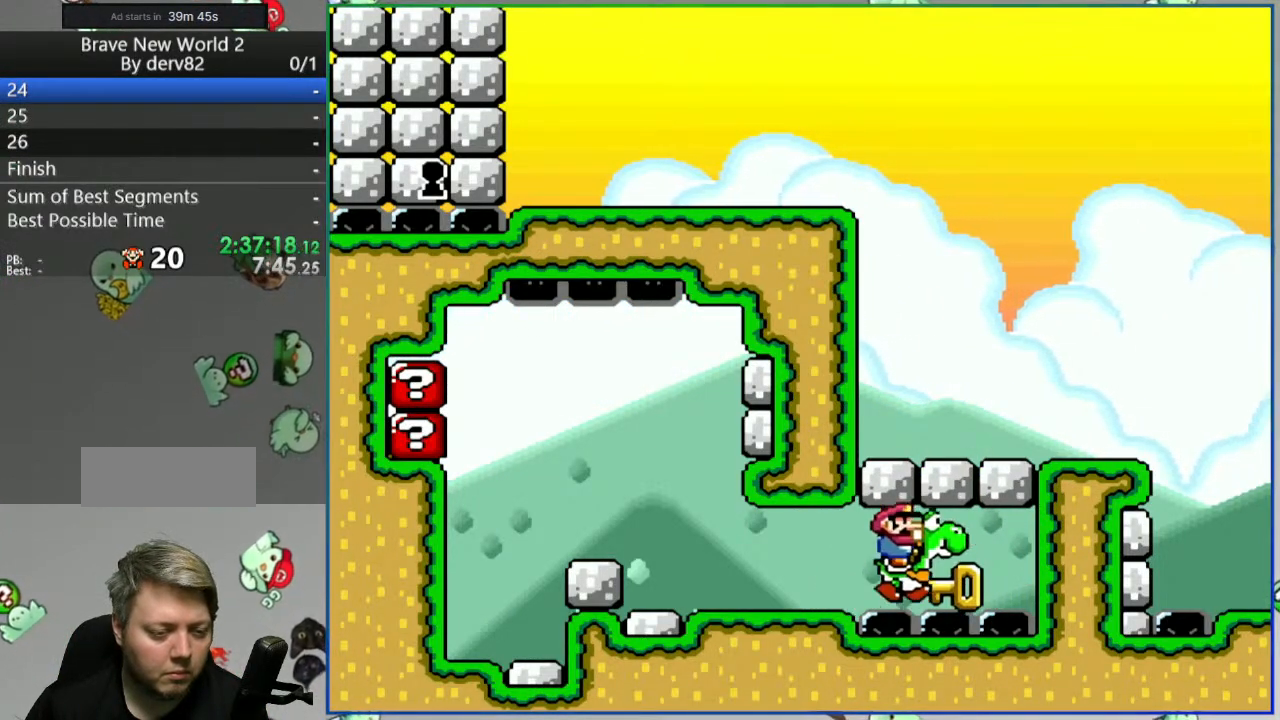
{"buttons": ["Y", "DPAD_LEFT"], "events": [[67, "Y", "down"], [183, "DPAD_RIGHT", "up"], [250, "DPAD_LEFT", "down"]]}
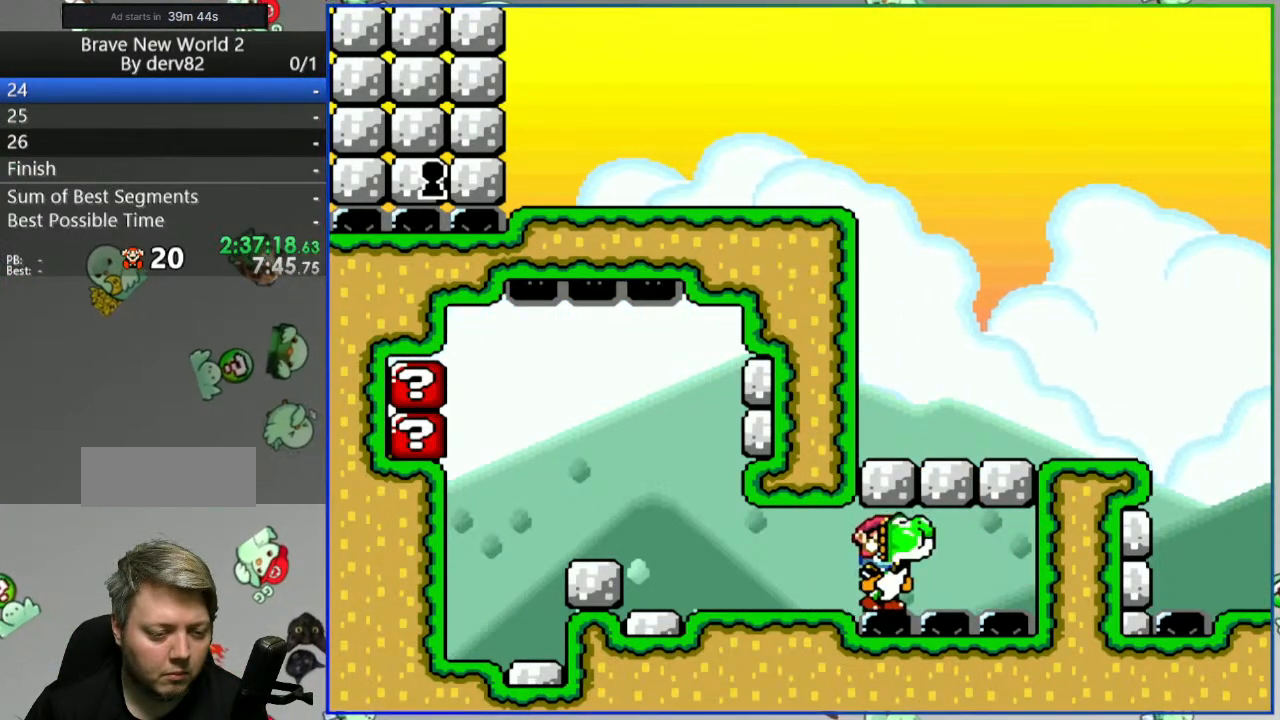
{"buttons": ["DPAD_RIGHT"], "events": [[50, "DPAD_LEFT", "up"], [117, "DPAD_RIGHT", "down"], [500, "Y", "up"]]}
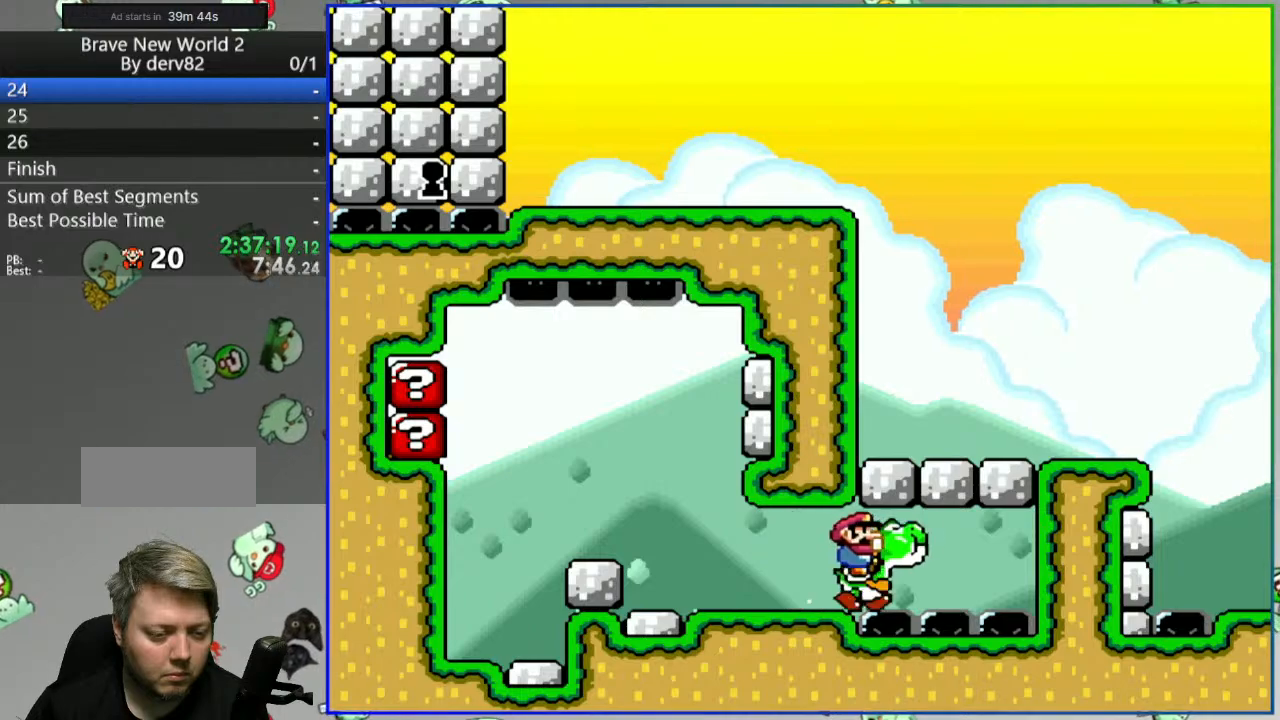
{"buttons": ["B", "Y", "DPAD_RIGHT"], "events": [[83, "B", "down"], [100, "Y", "down"]]}
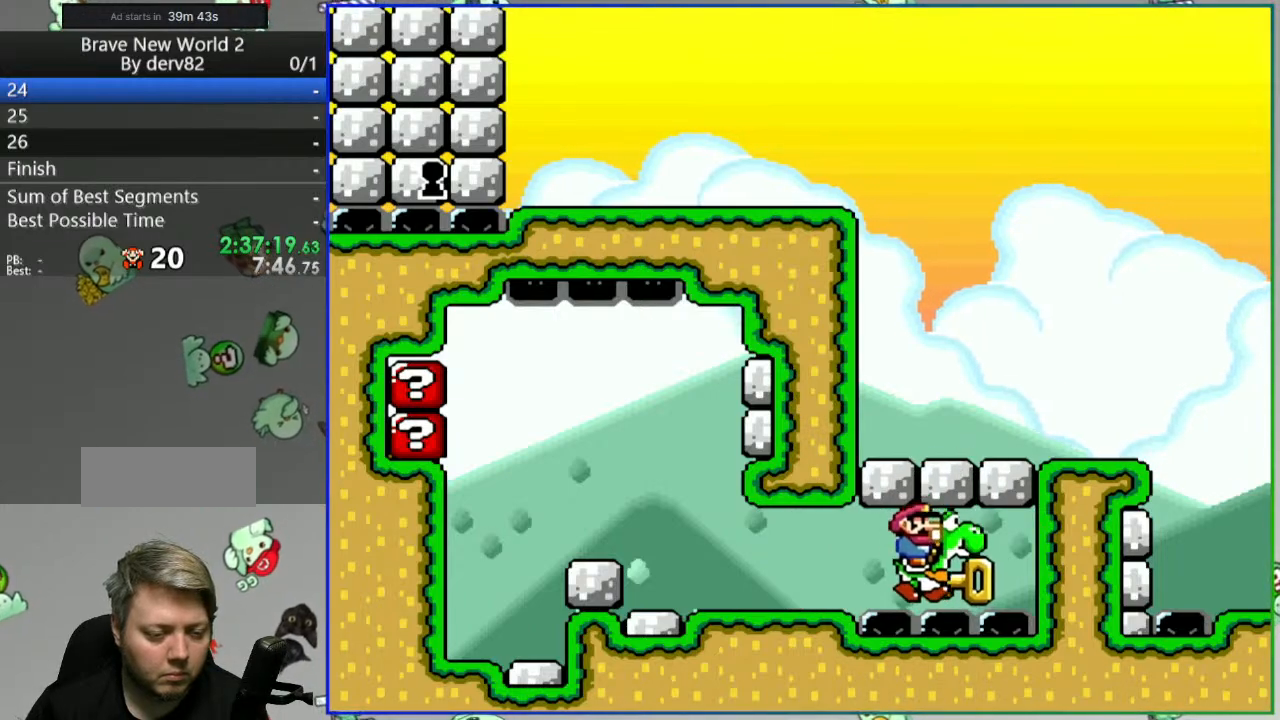
{"buttons": ["DPAD_RIGHT"], "events": [[17, "B", "up"], [267, "B", "down"], [450, "B", "up"], [483, "Y", "up"]]}
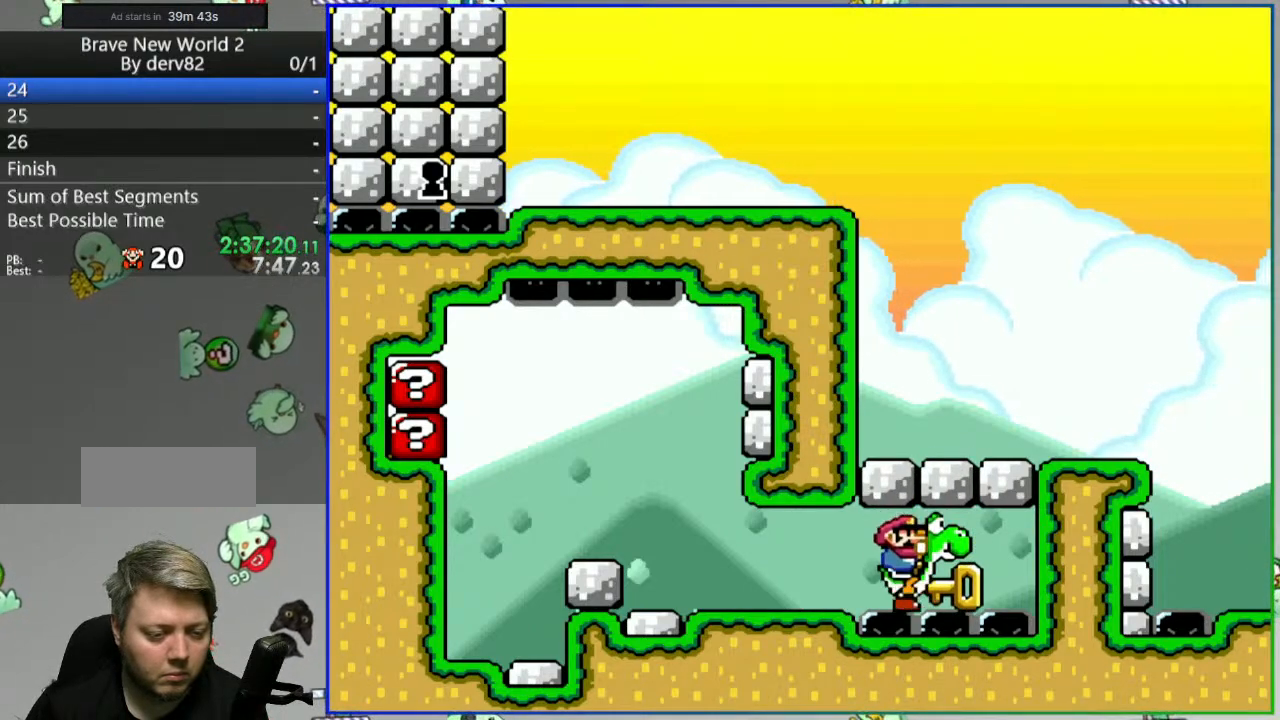
{"buttons": ["Y", "DPAD_LEFT"], "events": [[117, "Y", "down"], [183, "DPAD_RIGHT", "up"], [433, "DPAD_LEFT", "down"]]}
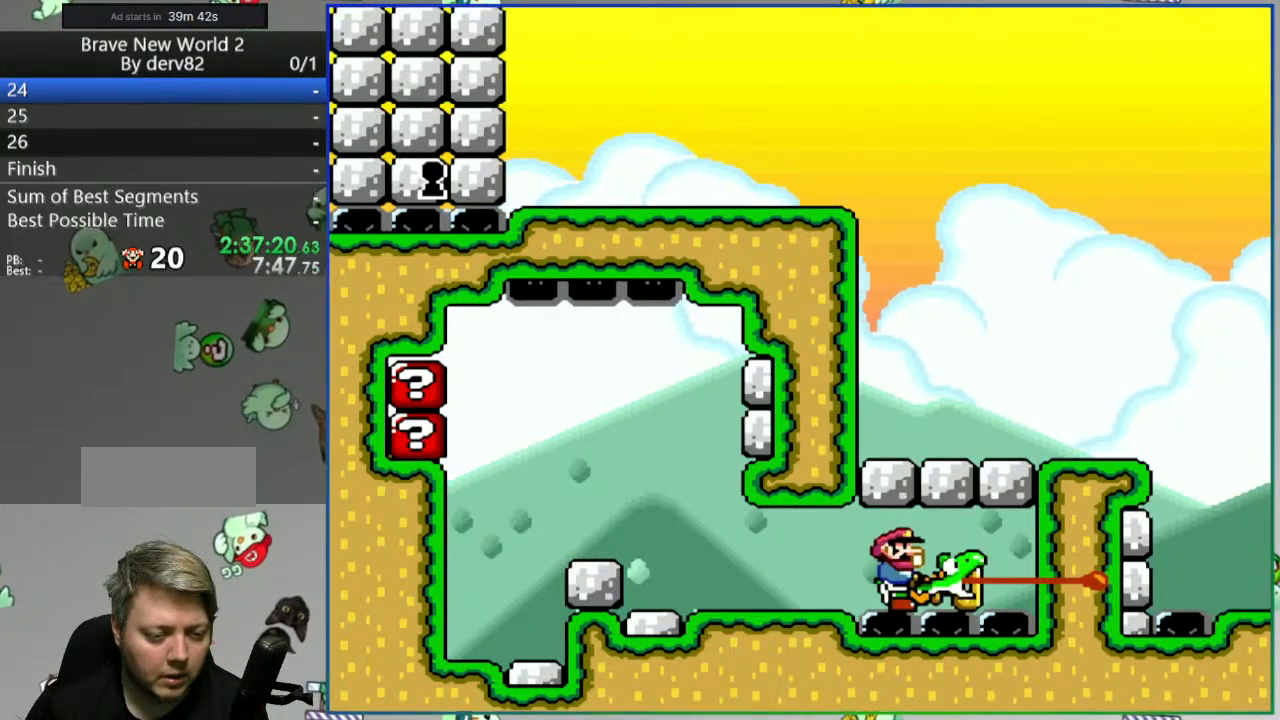
{"buttons": ["Y", "DPAD_RIGHT"], "events": [[100, "DPAD_LEFT", "up"], [300, "DPAD_RIGHT", "down"]]}
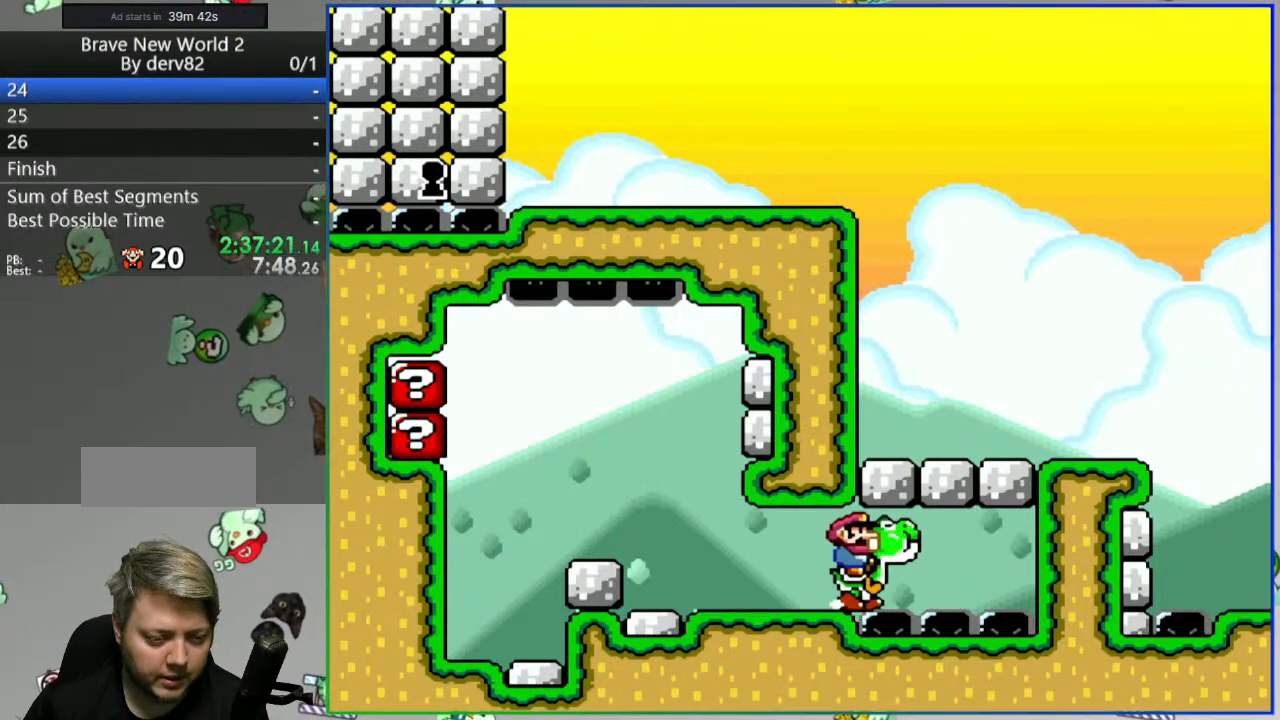
{"buttons": ["B", "Y", "DPAD_RIGHT"], "events": [[100, "Y", "up"], [200, "B", "down"], [200, "Y", "down"]]}
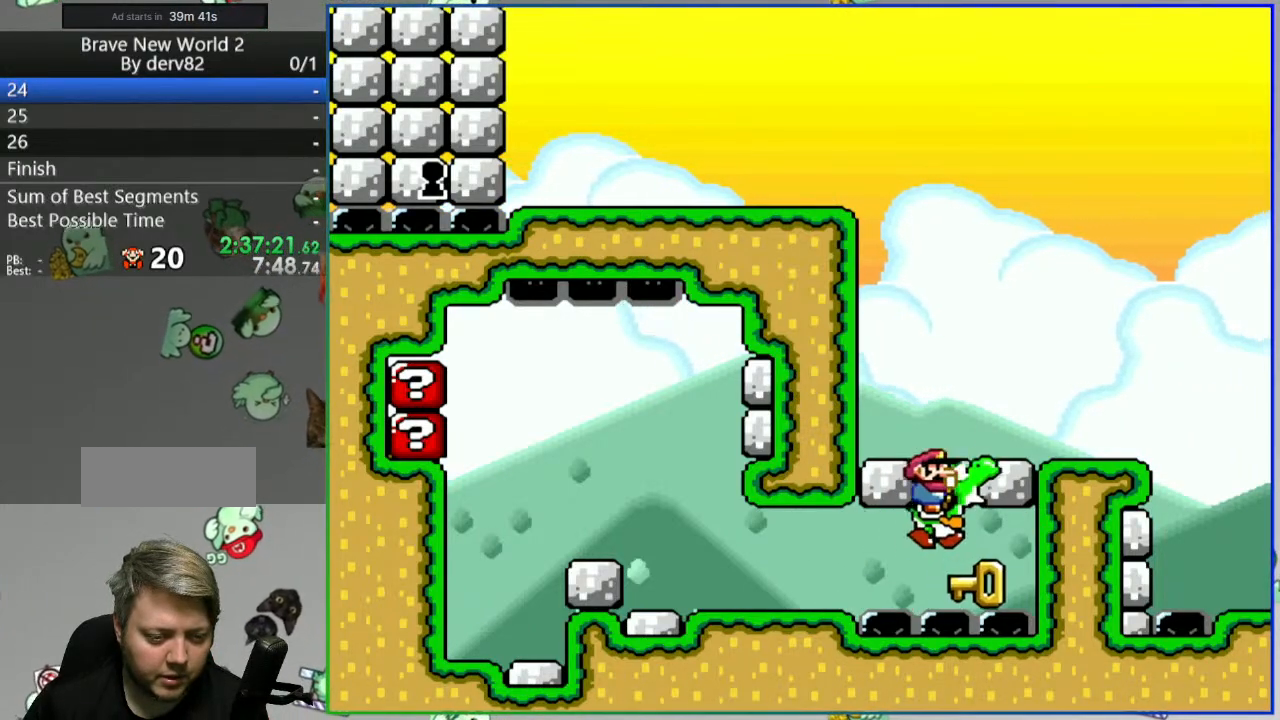
{"buttons": ["B", "Y", "DPAD_RIGHT"], "events": [[150, "B", "up"], [167, "DPAD_RIGHT", "up"], [317, "DPAD_RIGHT", "down"], [417, "B", "down"]]}
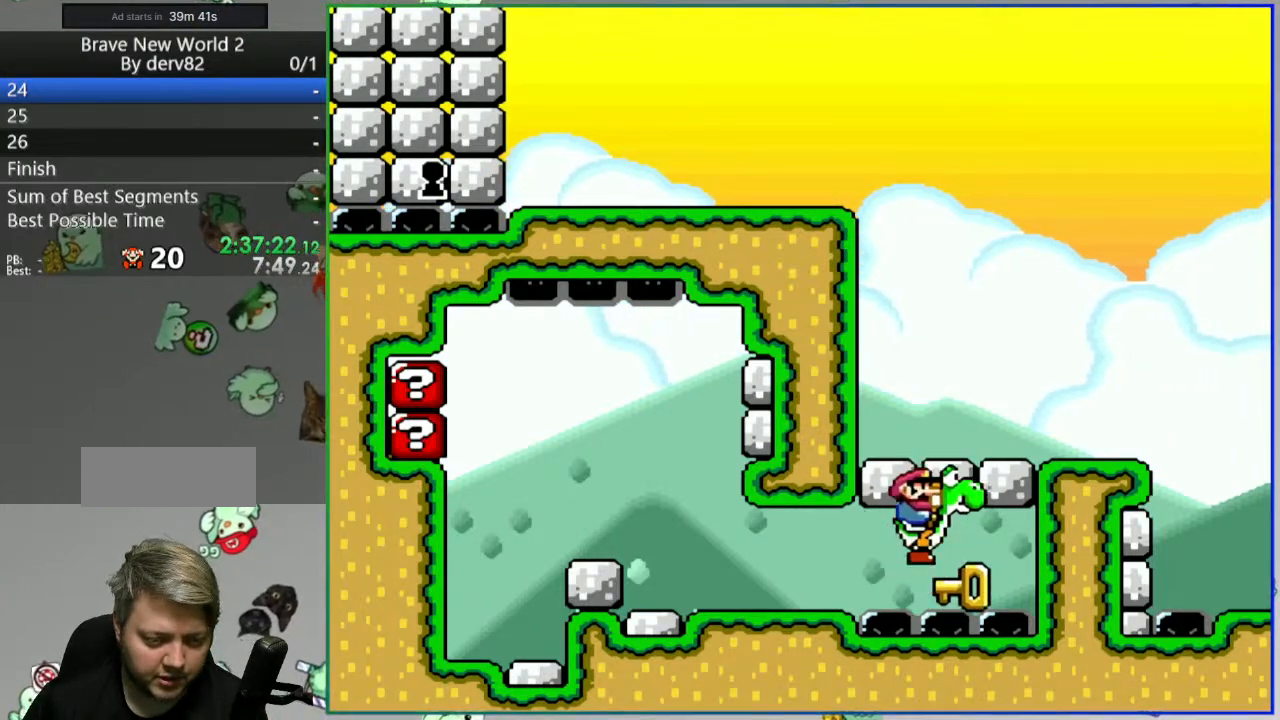
{"buttons": [], "events": [[67, "Y", "up"], [83, "B", "up"], [133, "DPAD_RIGHT", "up"]]}
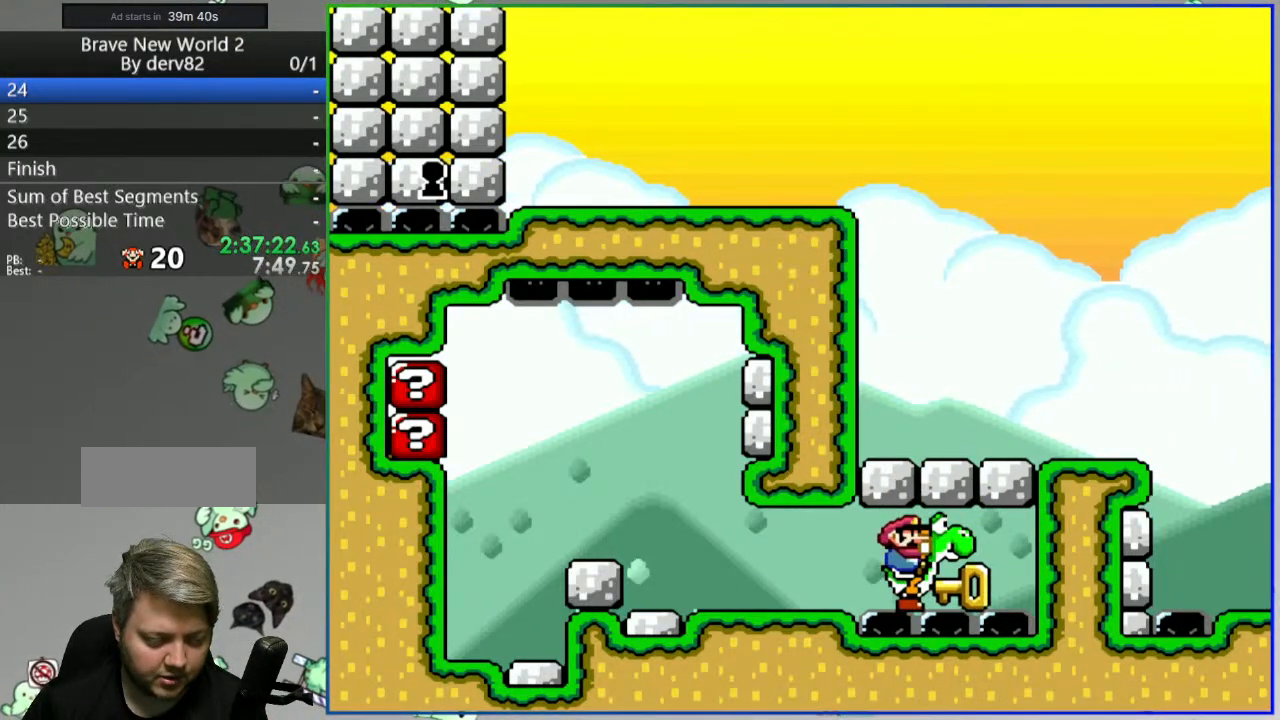
{"buttons": [], "events": [[83, "SELECT", "down"], [250, "SELECT", "up"]]}
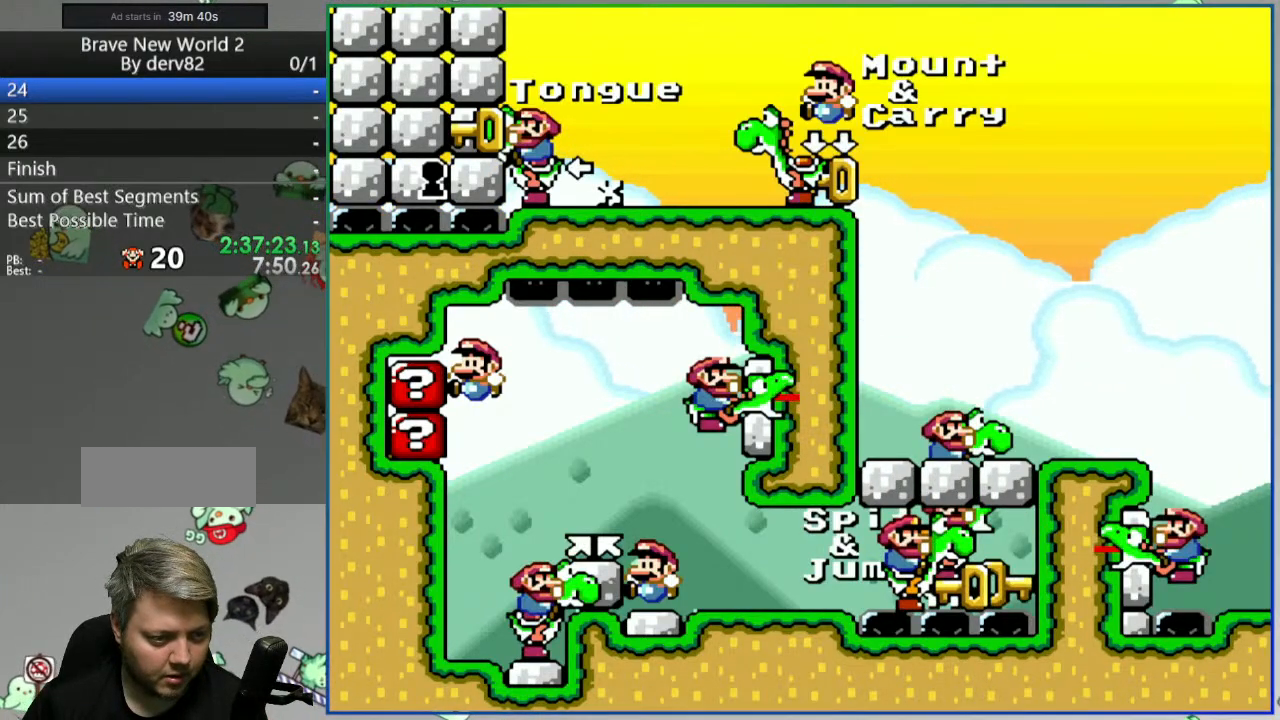
{"buttons": ["DPAD_LEFT"], "events": [[100, "DPAD_LEFT", "down"]]}
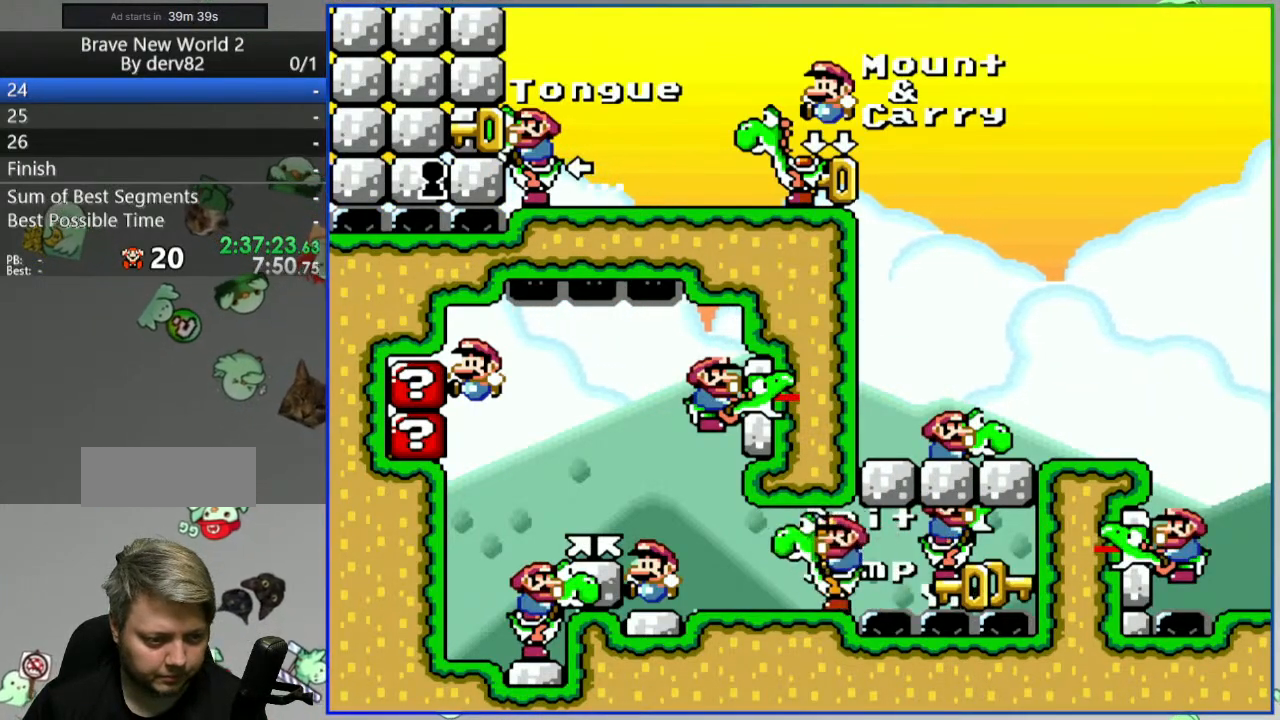
{"buttons": [], "events": [[167, "DPAD_LEFT", "up"], [300, "DPAD_RIGHT", "down"], [467, "DPAD_RIGHT", "up"]]}
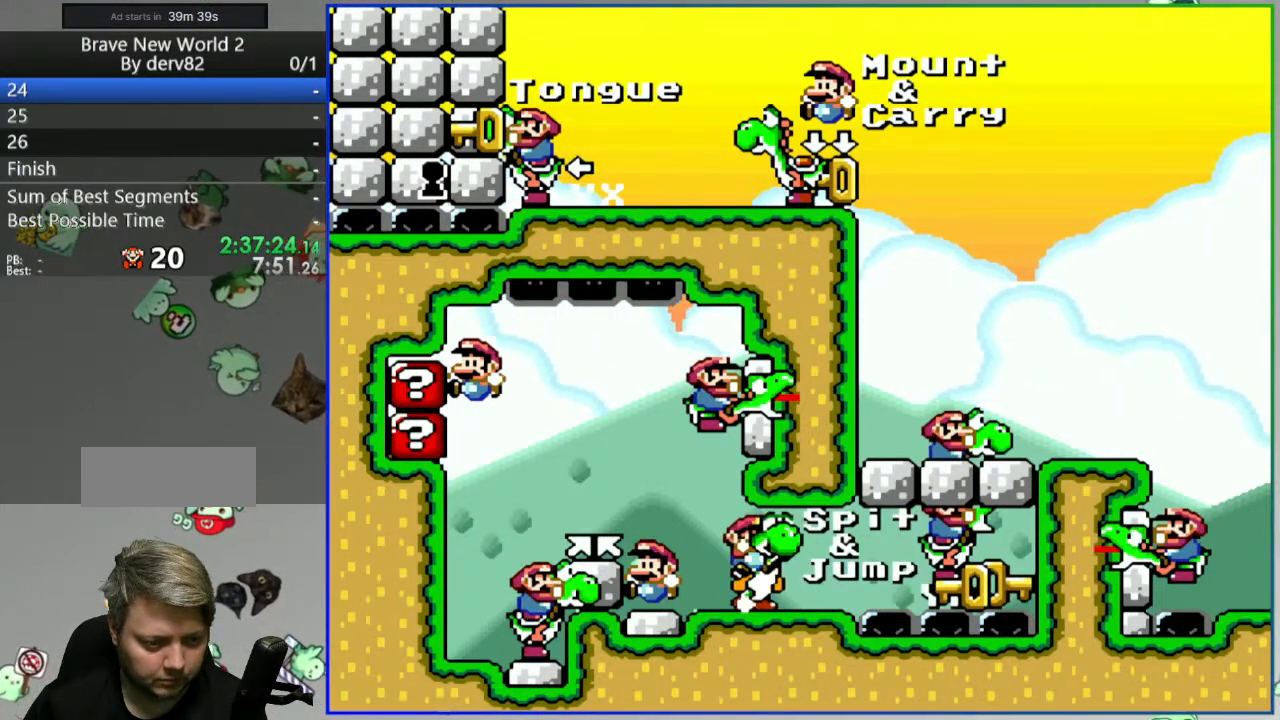
{"buttons": [], "events": []}
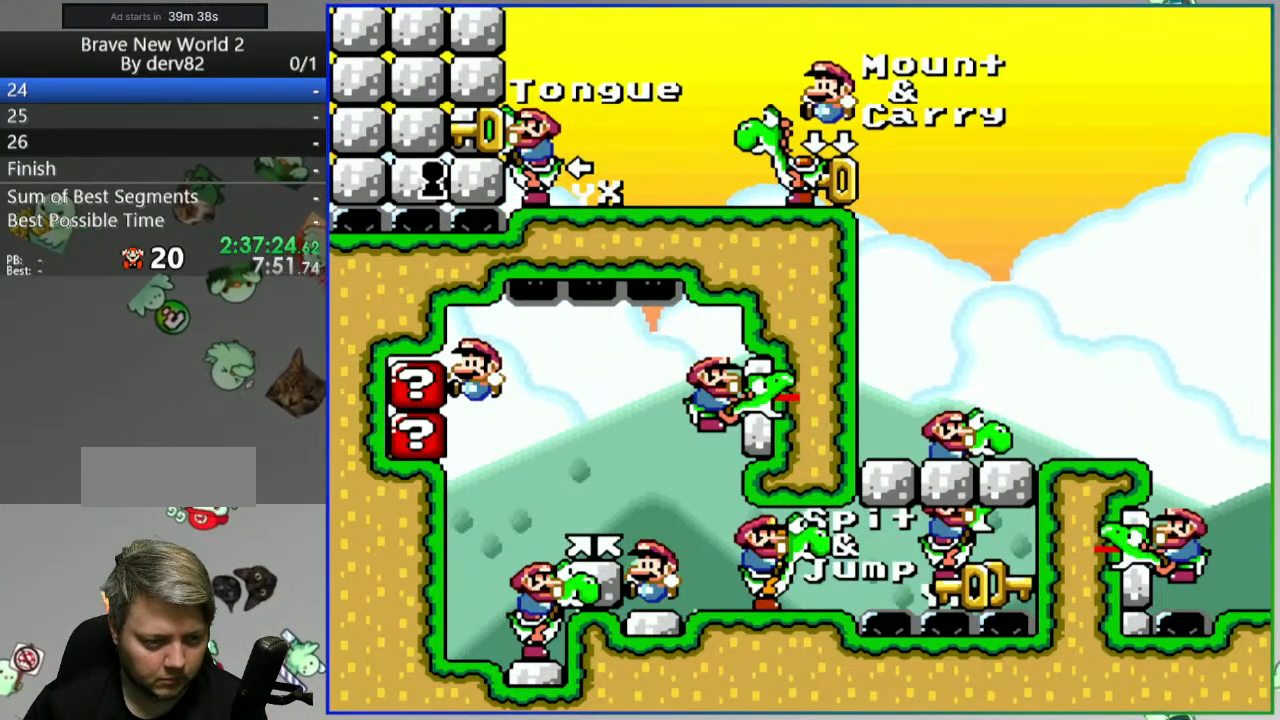
{"buttons": ["Y", "DPAD_RIGHT"], "events": [[300, "DPAD_RIGHT", "down"], [300, "Y", "down"]]}
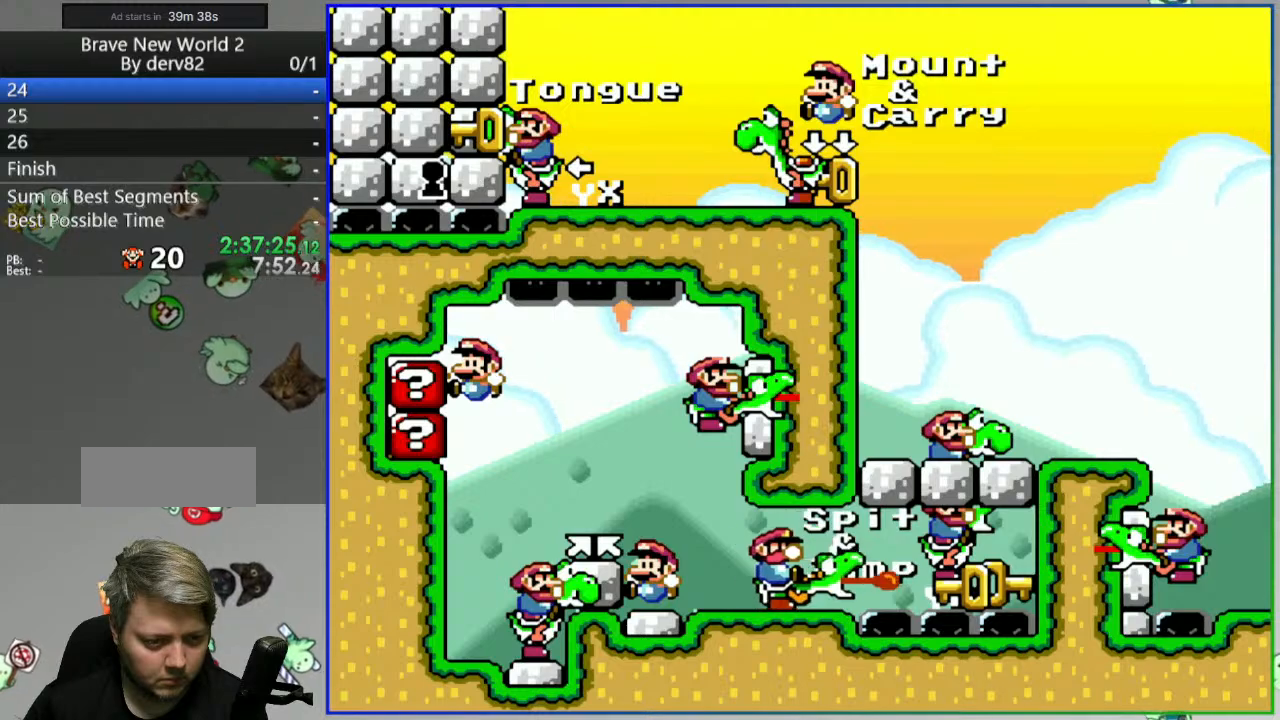
{"buttons": [], "events": [[183, "DPAD_RIGHT", "up"], [200, "Y", "up"]]}